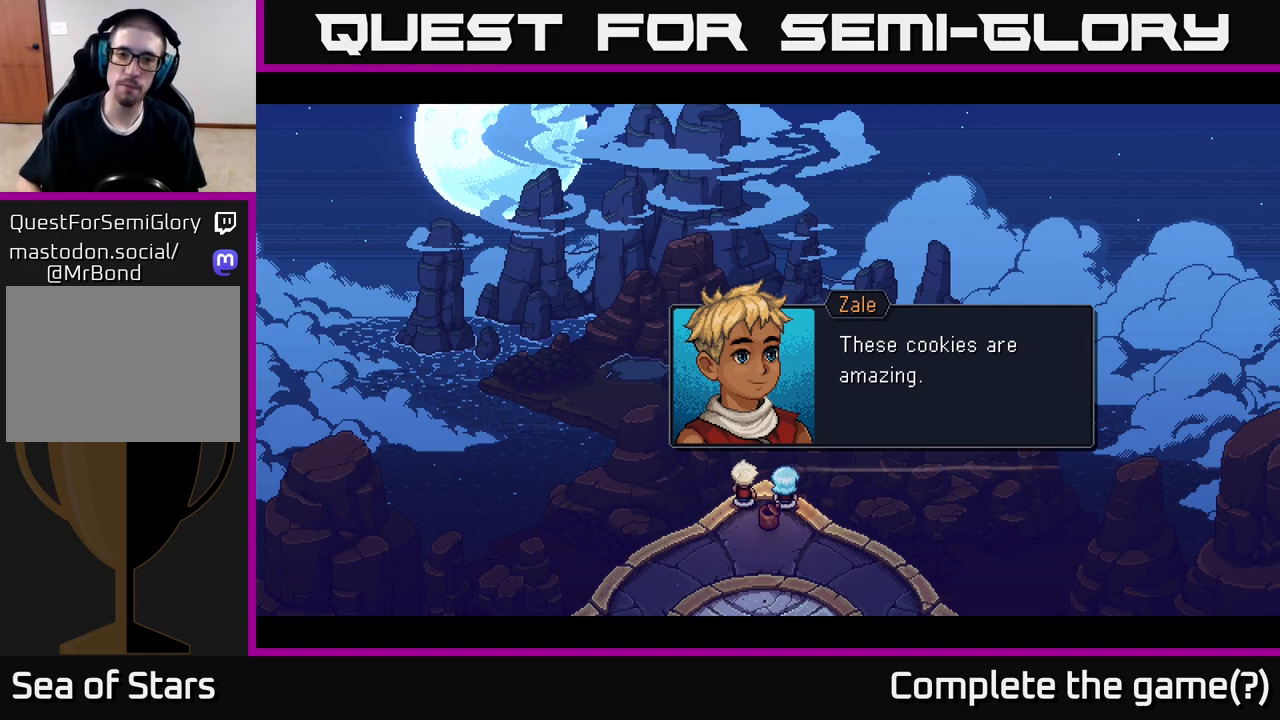
Gameplay with a controller (Xbox layout); each line is a JSON object with the inputs held at the frame after it. "events" lists button and stick changes between this image and that frame as [ms after this image, input, new state], when the widget could be followed in between.
{"buttons": ["A"], "left_stick": "center", "right_stick": "center", "events": [[433, "A", "down"]]}
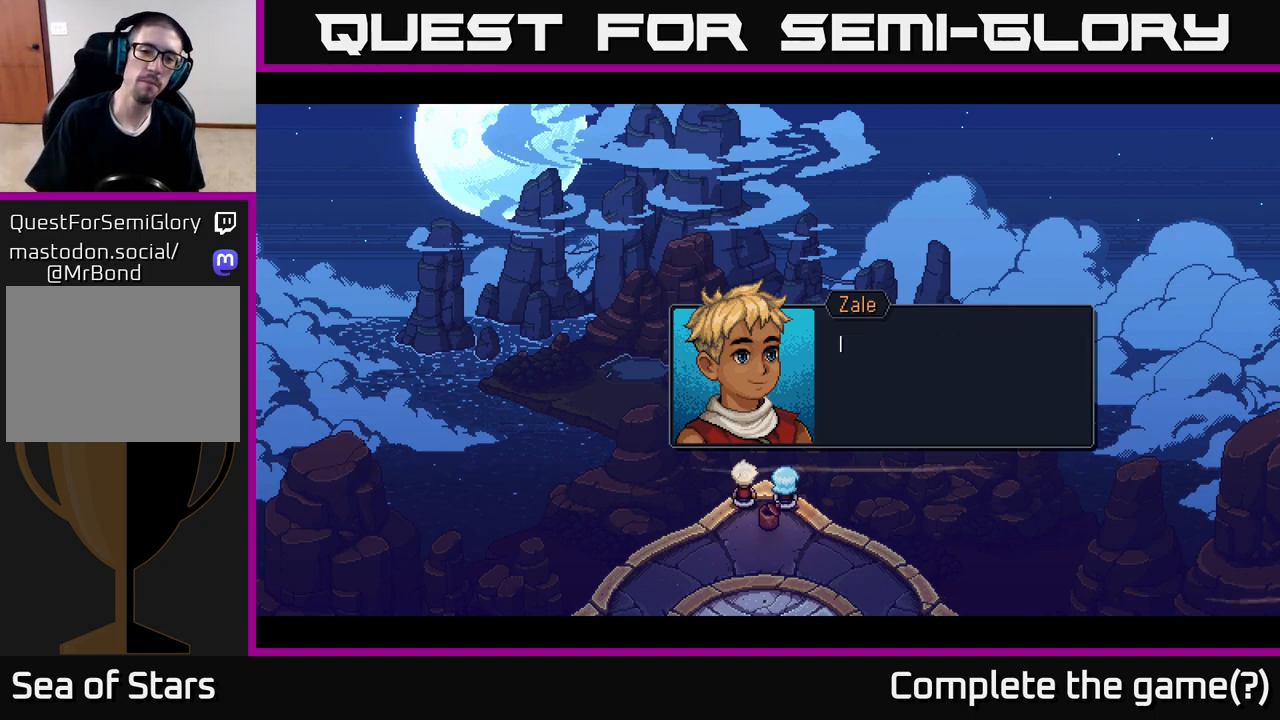
{"buttons": [], "left_stick": "center", "right_stick": "center", "events": [[133, "A", "up"]]}
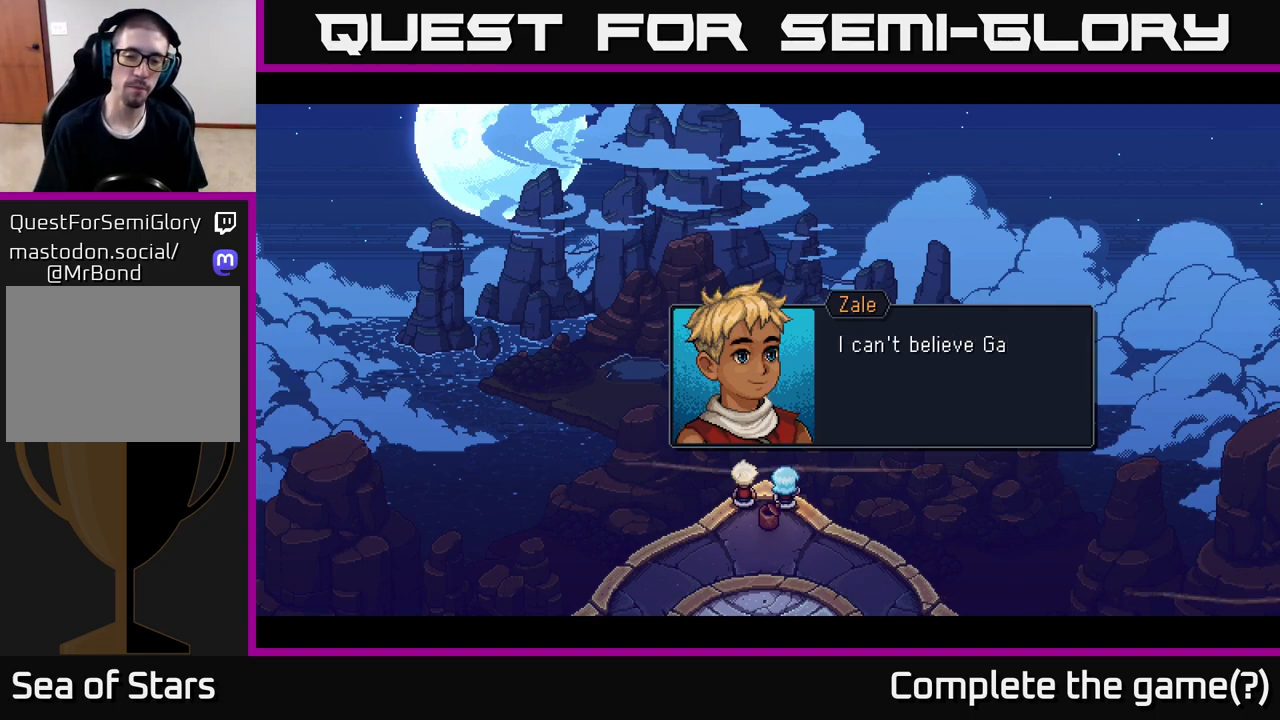
{"buttons": [], "left_stick": "center", "right_stick": "center", "events": []}
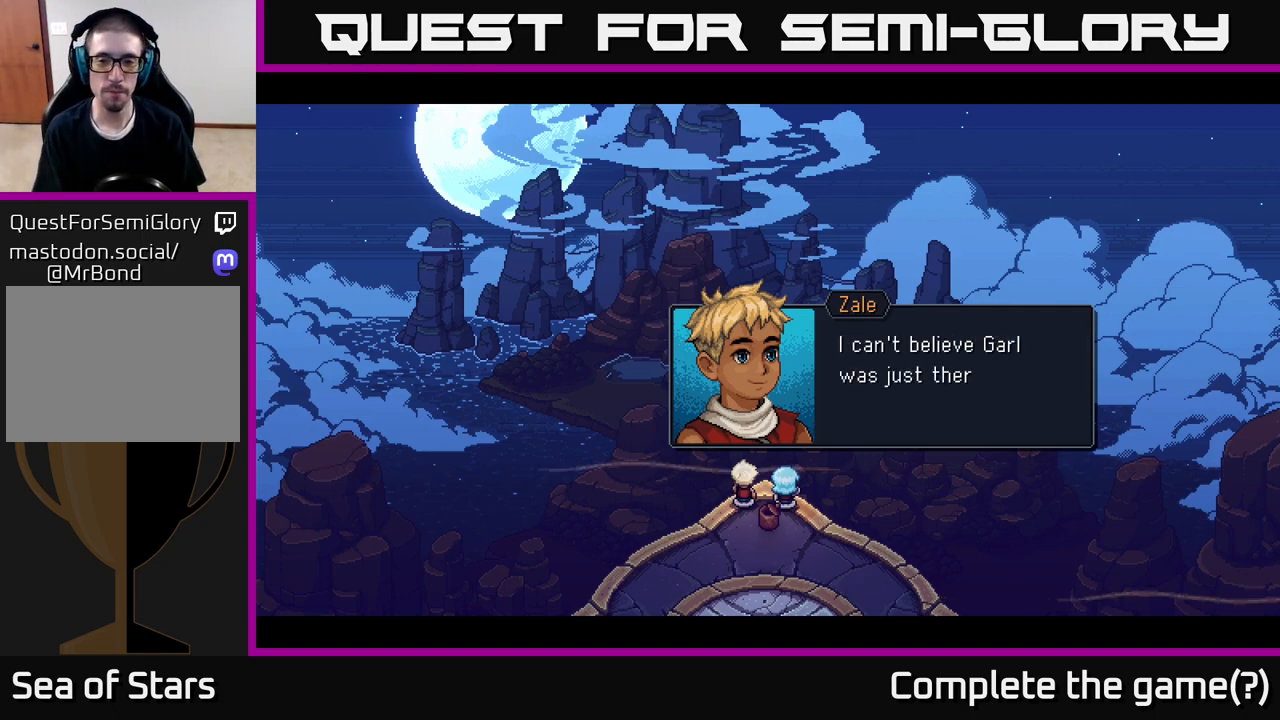
{"buttons": [], "left_stick": "center", "right_stick": "center", "events": []}
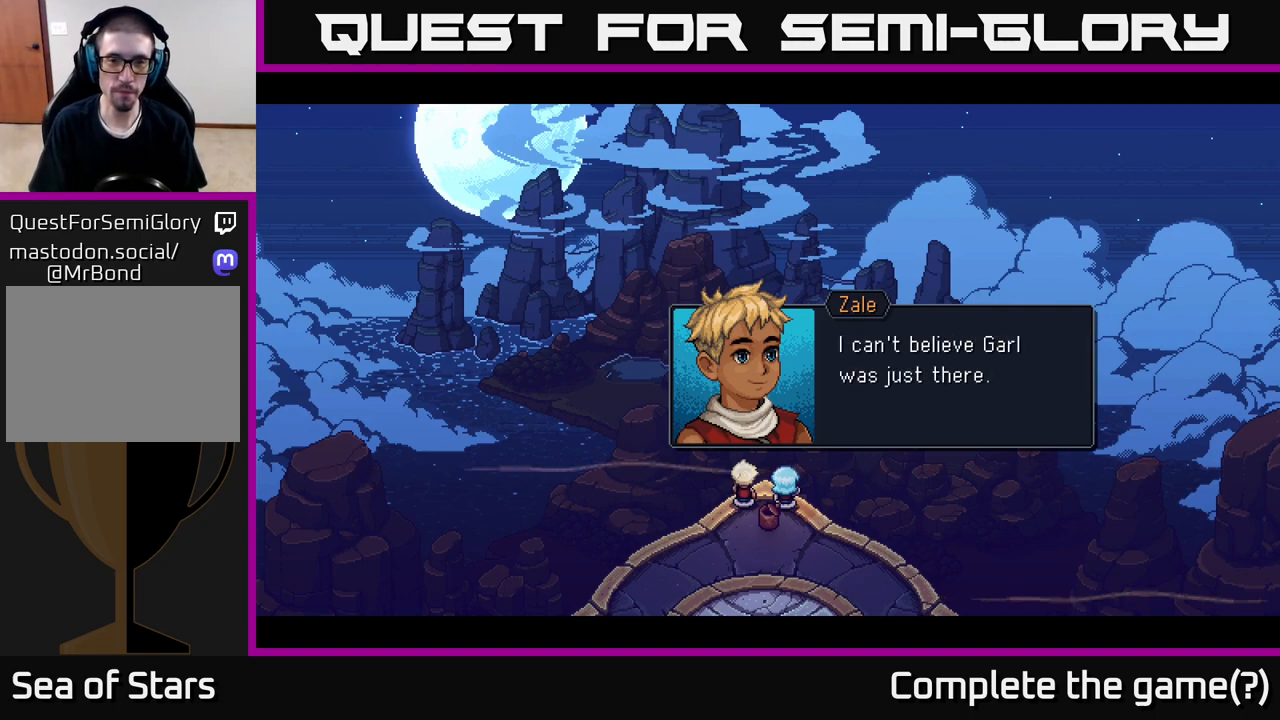
{"buttons": [], "left_stick": "center", "right_stick": "center", "events": []}
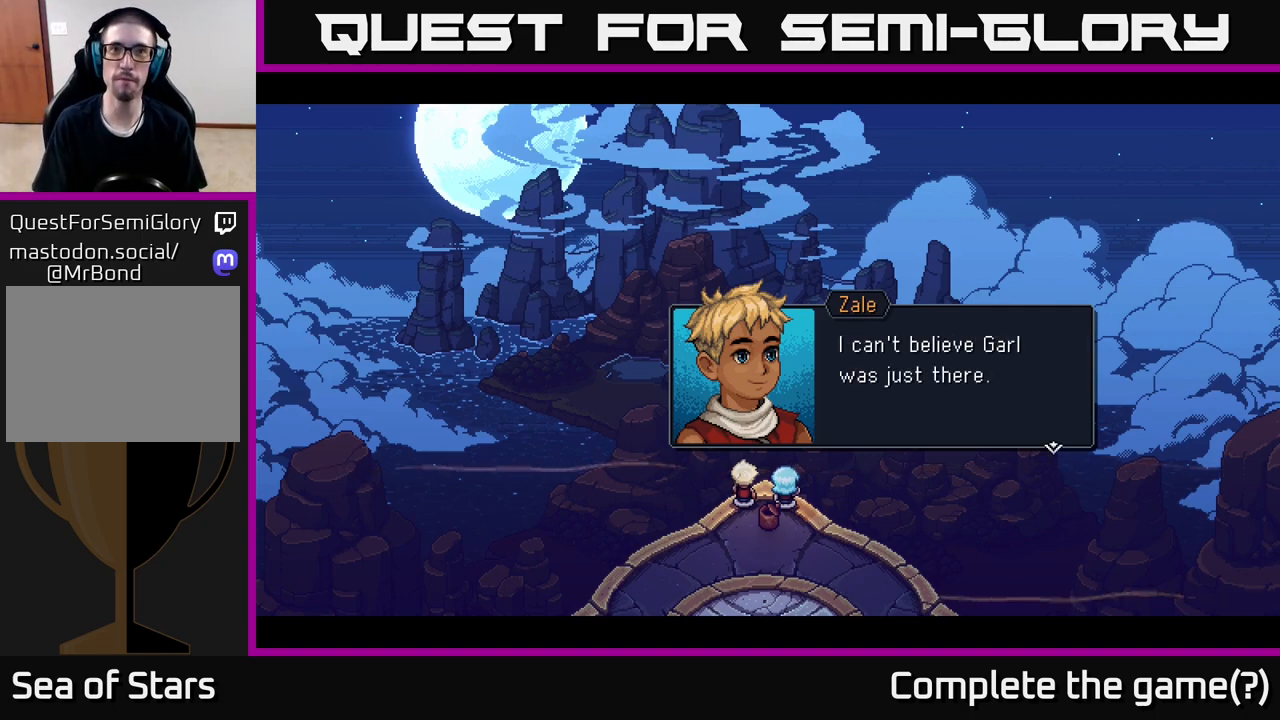
{"buttons": [], "left_stick": "center", "right_stick": "center", "events": []}
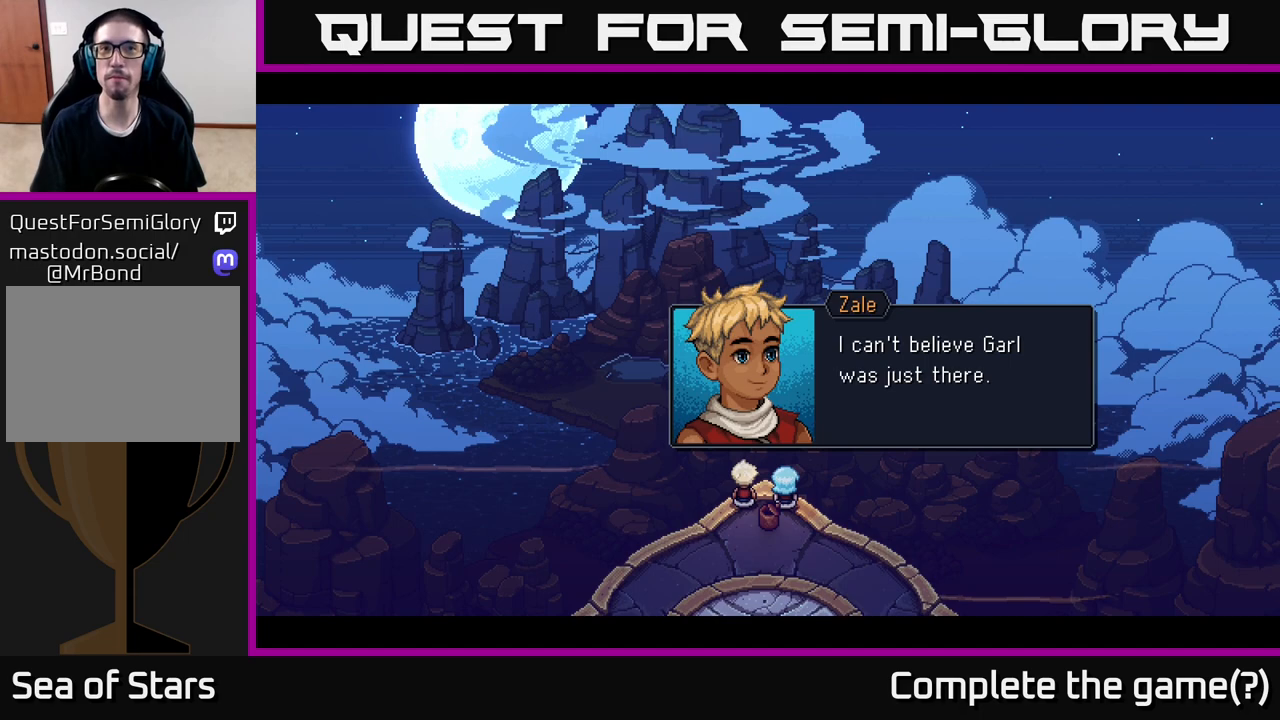
{"buttons": [], "left_stick": "center", "right_stick": "center", "events": [[150, "A", "down"], [333, "A", "up"]]}
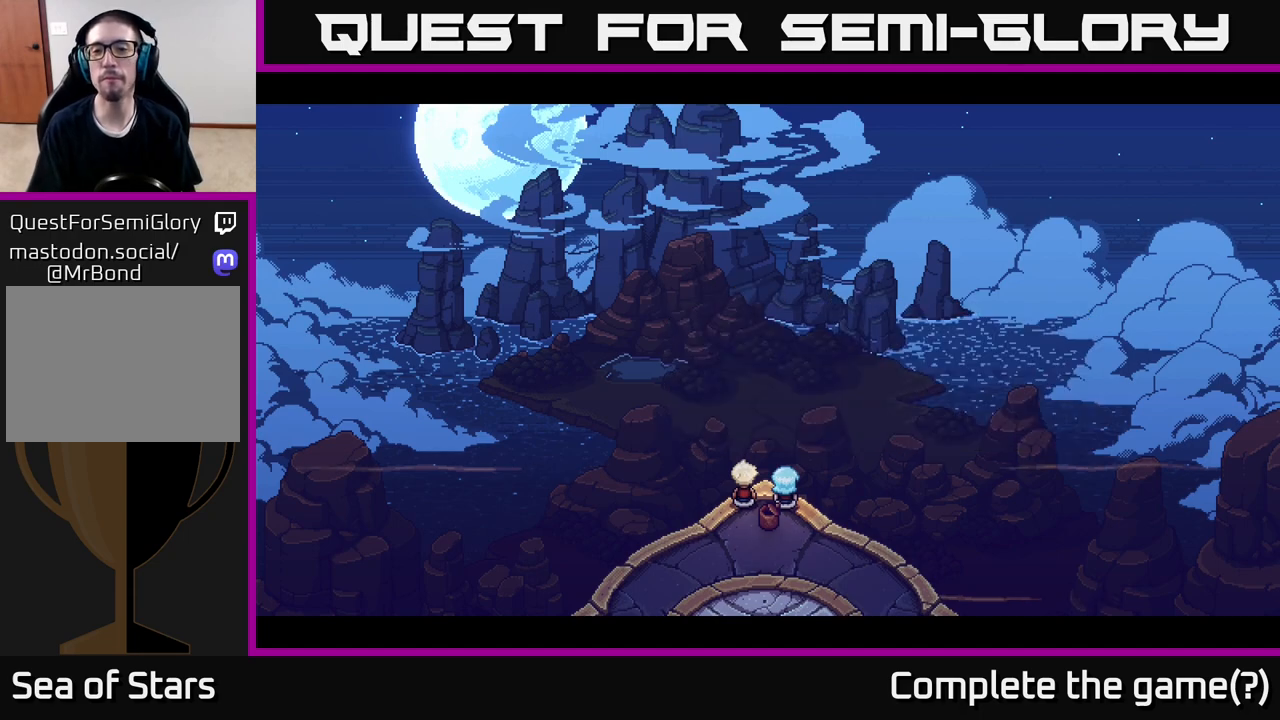
{"buttons": [], "left_stick": "center", "right_stick": "center", "events": []}
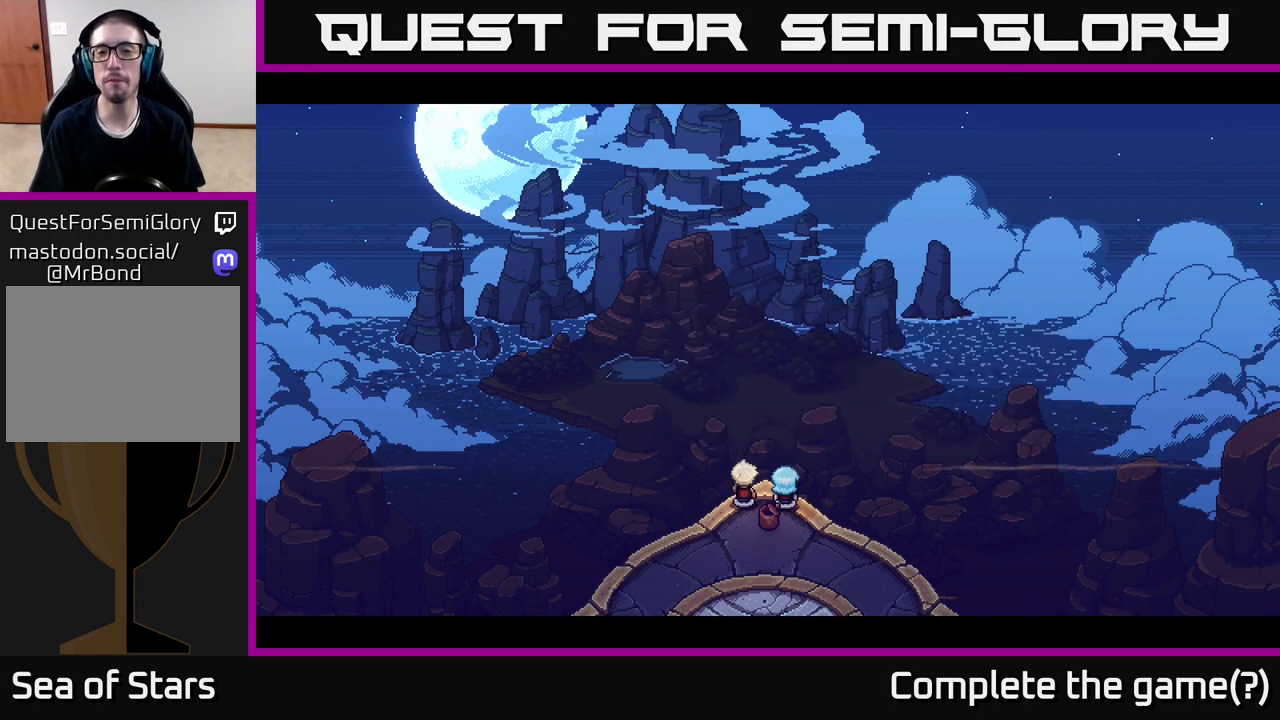
{"buttons": [], "left_stick": "center", "right_stick": "center", "events": []}
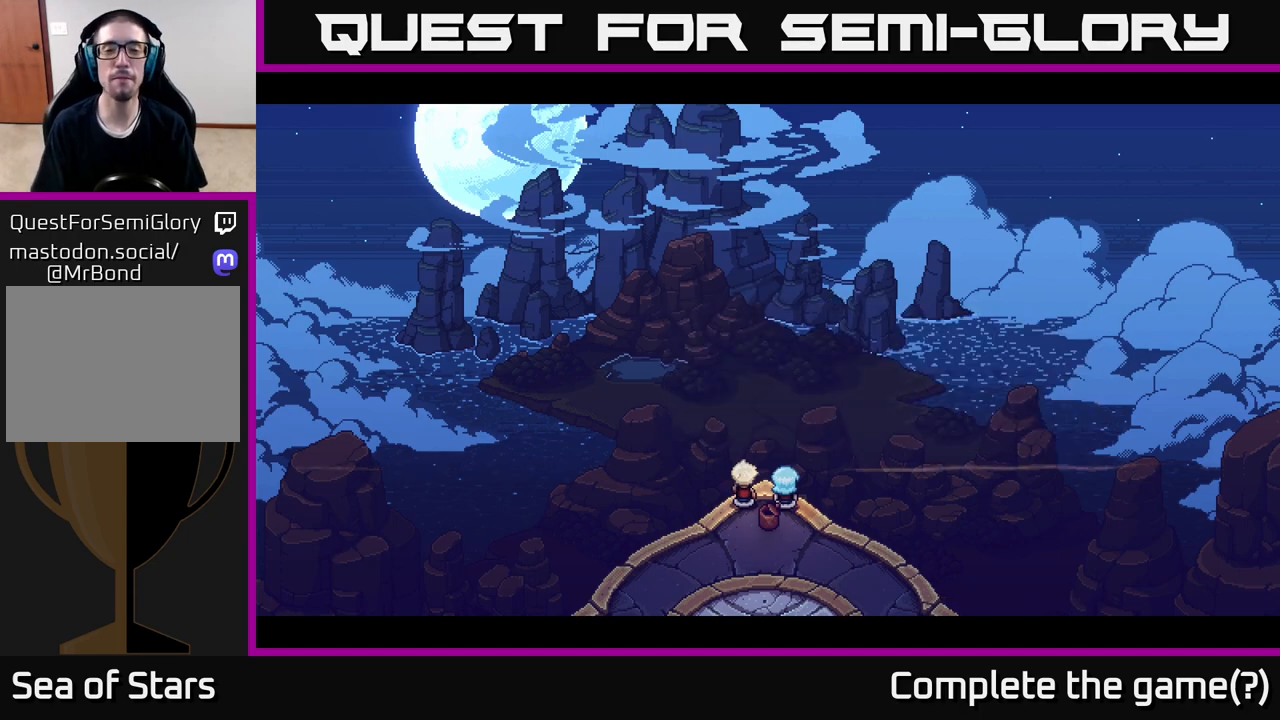
{"buttons": [], "left_stick": "center", "right_stick": "center", "events": []}
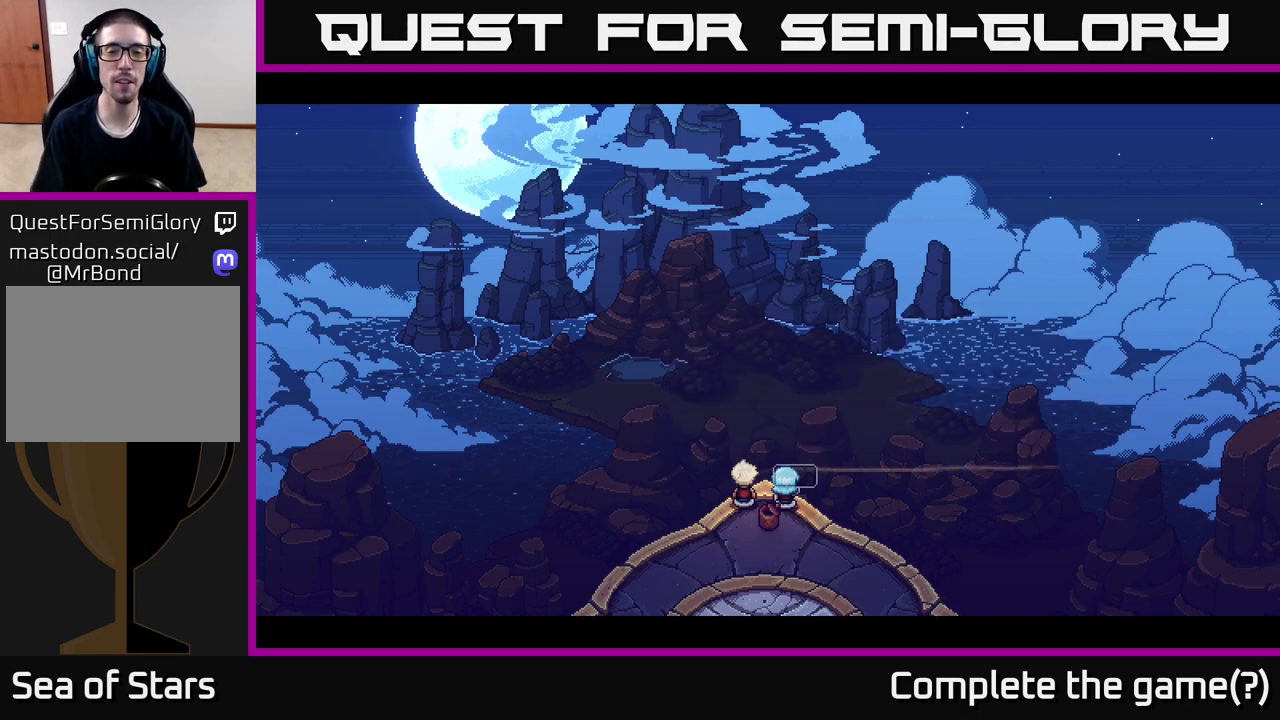
{"buttons": [], "left_stick": "center", "right_stick": "center", "events": []}
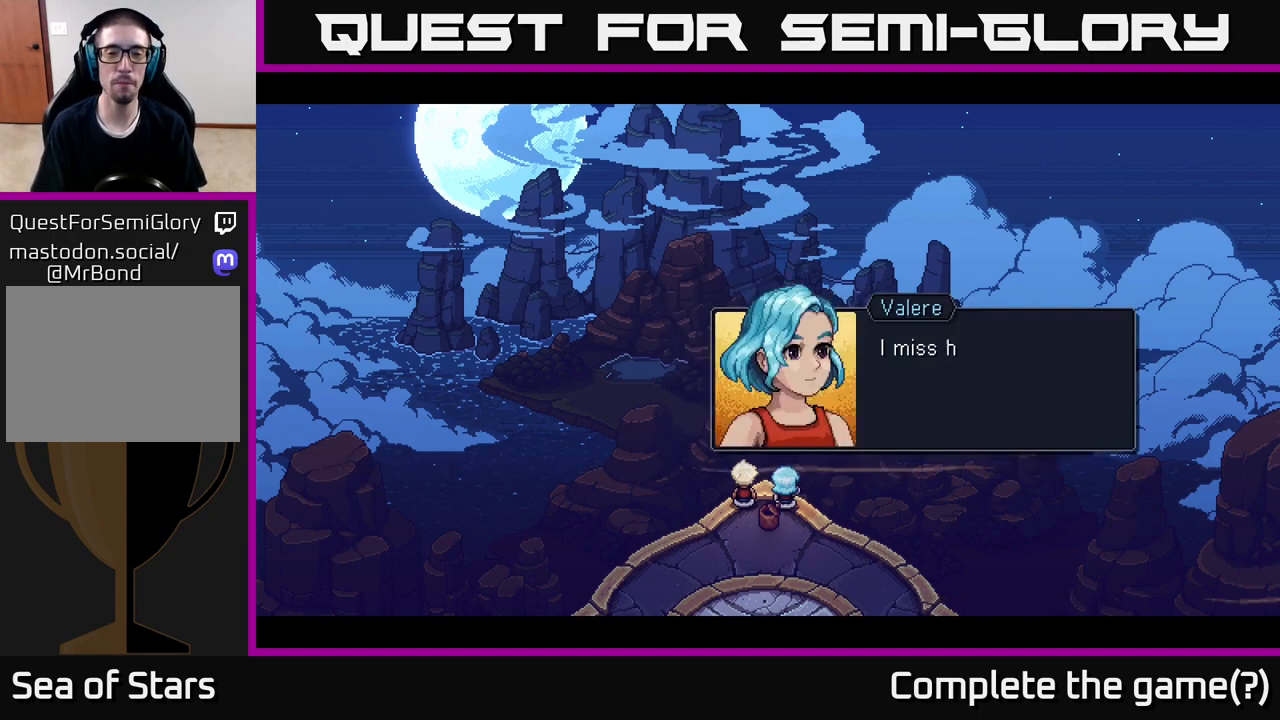
{"buttons": [], "left_stick": "center", "right_stick": "center", "events": []}
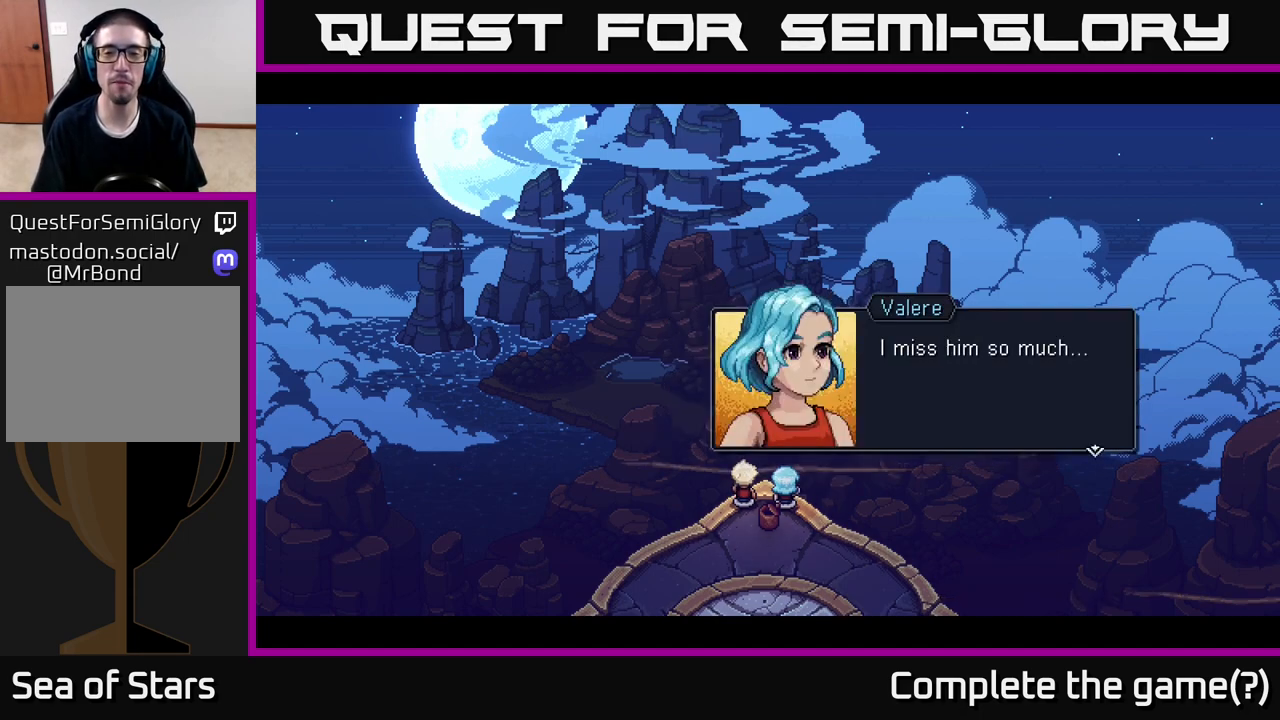
{"buttons": [], "left_stick": "center", "right_stick": "center", "events": [[233, "A", "down"], [417, "A", "up"]]}